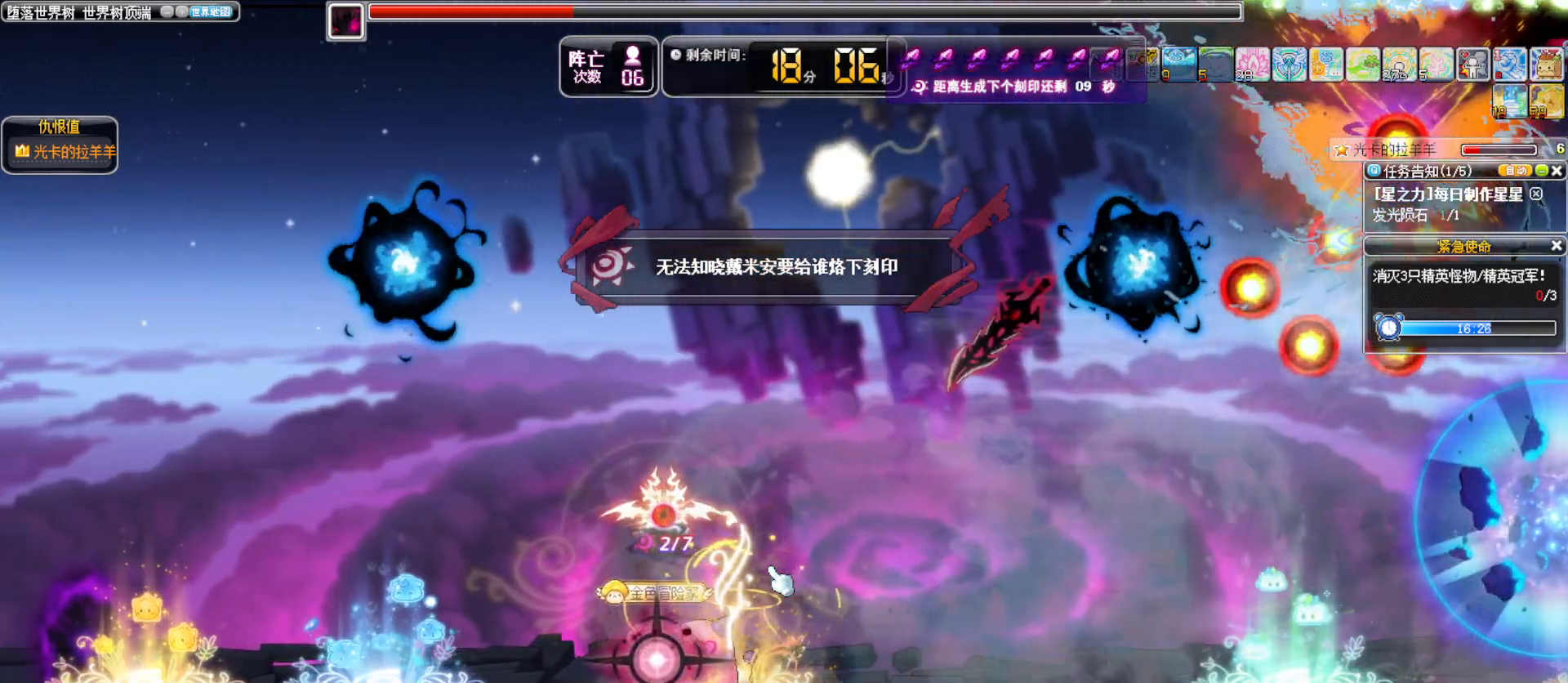
Gameplay with keyboard; each line is a JSON object with the keys held at the frame after it. "events" lists presses ("down") and releases ("up") of ".", "/", "0", "1", "2", "3", "4", "5", "6", "7", "8", "9", "a", "alt_l", "alt_r", "b", "backslash", "backspace", "c", "caps_lock", "comma", "ctrl_l", "ctrl_r", "d", "down", "e", "equals", "f", "g", "h", "i", "j", "k", "l", "lbracket", "left", "m", "minus", "n", "o", "p", "q", "quote", "r", "rbracket", "return", "right", "s", "semicolon", "shift_l", "shift_r", "space", "super", "t", "tab", "tilde", "u", "up", "v", "w", "x", "y" and "z" between this image and that frame as [ms after this image, input, new state], when the widget could be followed in between. No other keys are recorded. Mouse input is not recorded.
{"keys": ["up"]}
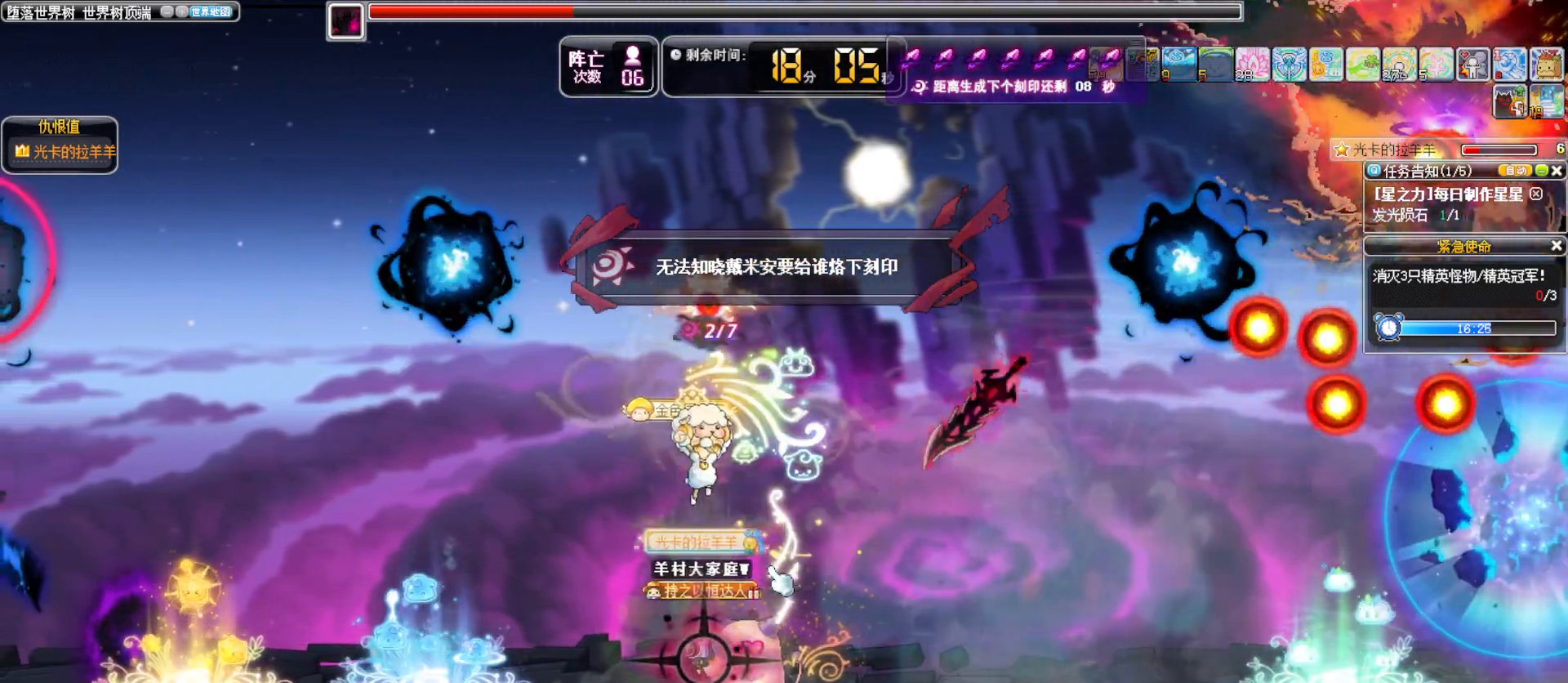
{"keys": ["left"]}
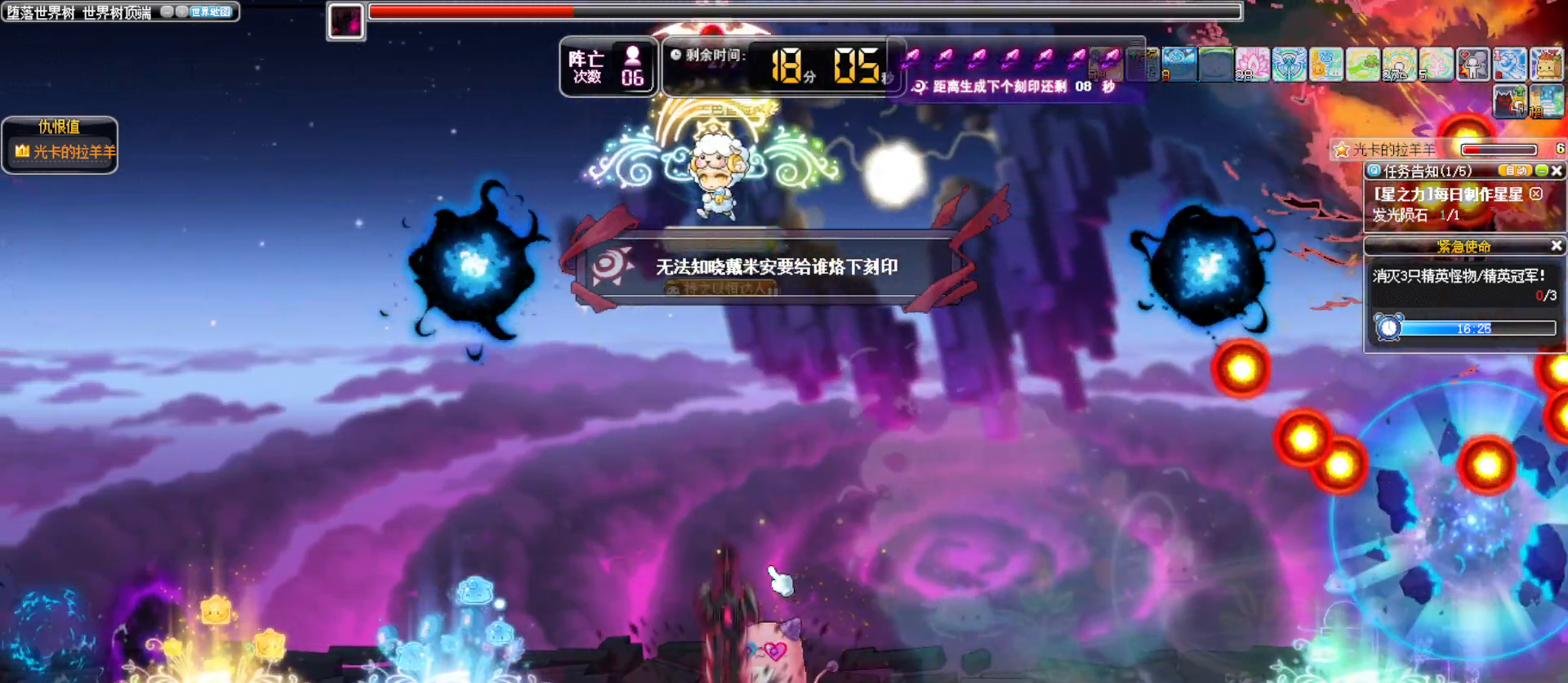
{"keys": ["right"], "events": [[33, "alt_l", "down"], [267, "alt_l", "up"], [500, "left", "up"], [500, "right", "down"]]}
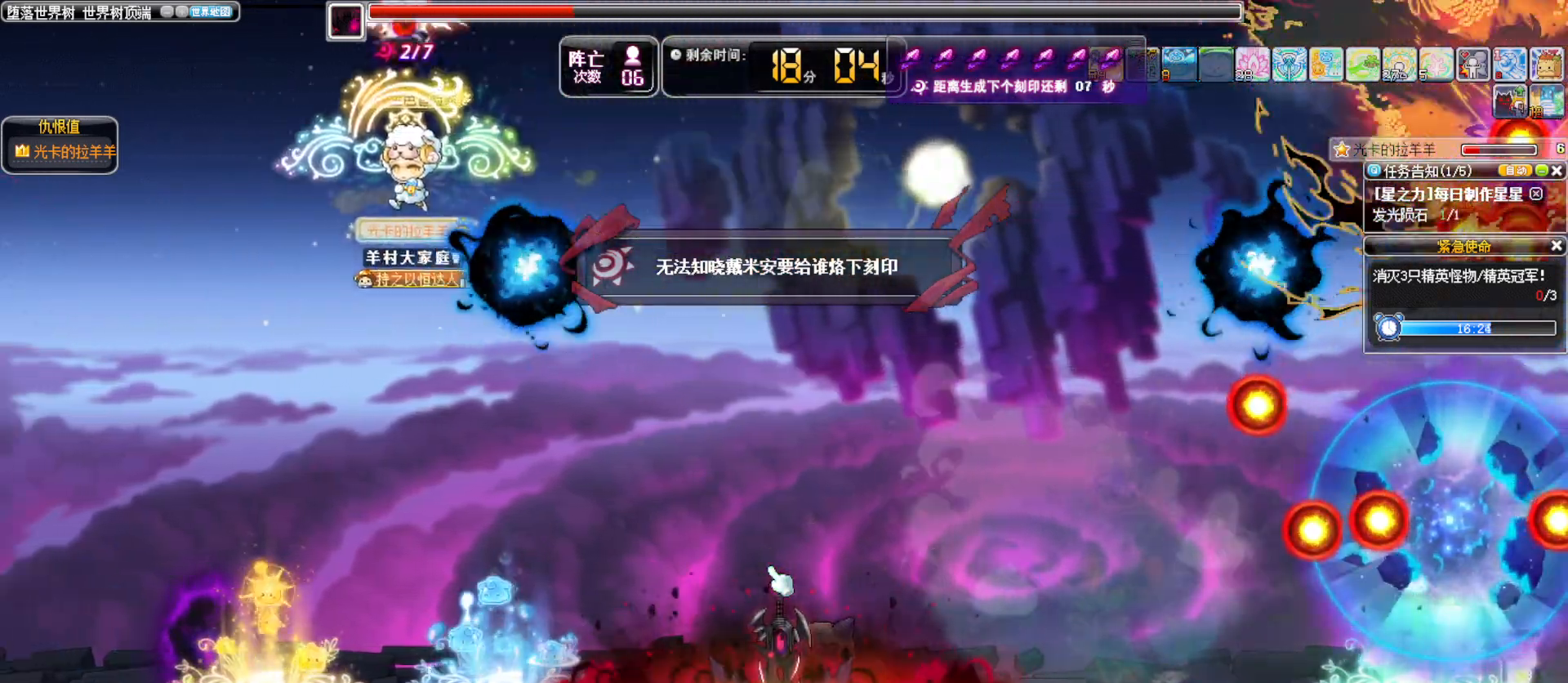
{"keys": ["right"], "events": []}